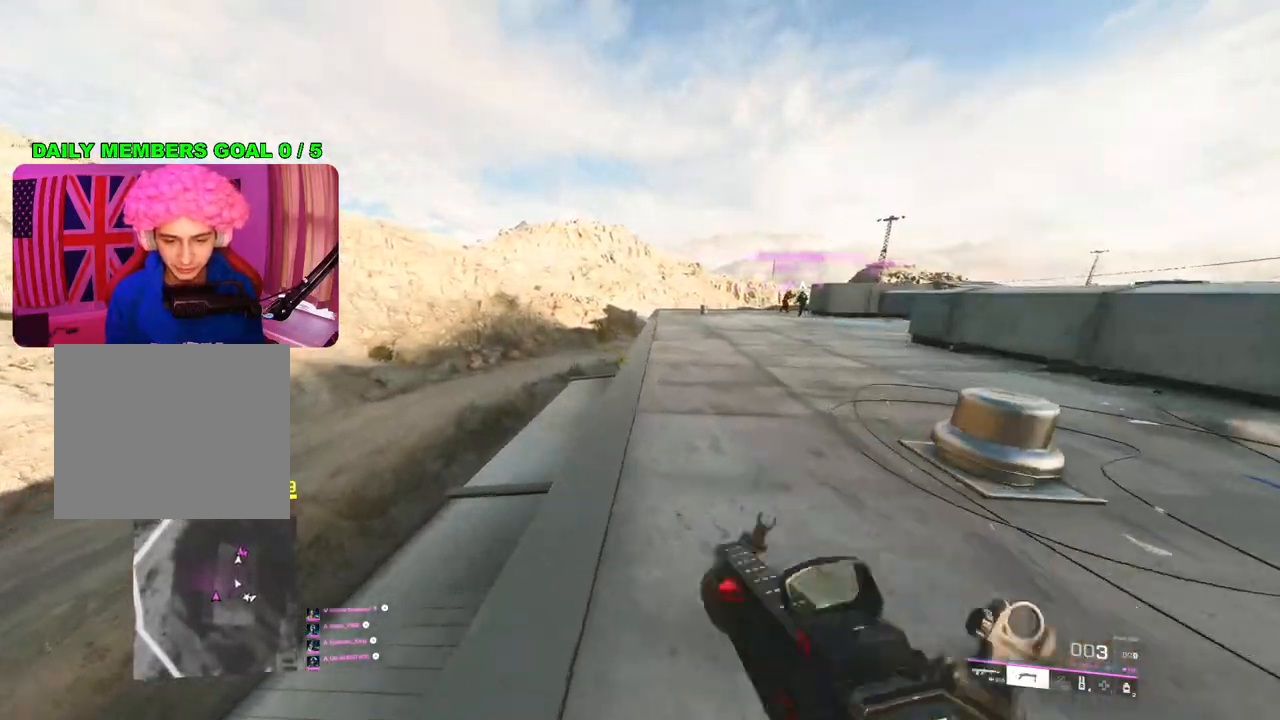
Gameplay with a controller (PlayStation layout); each line is a JSON object with the inputs held at the frame after it. "events" lists button and stick changes between this image and that frame as [ms after this image, input, new state], when the widget could be followed in between.
{"buttons": [], "left_stick": "up-left", "right_stick": "center", "events": [[250, "R3", "down"], [350, "R3", "up"]]}
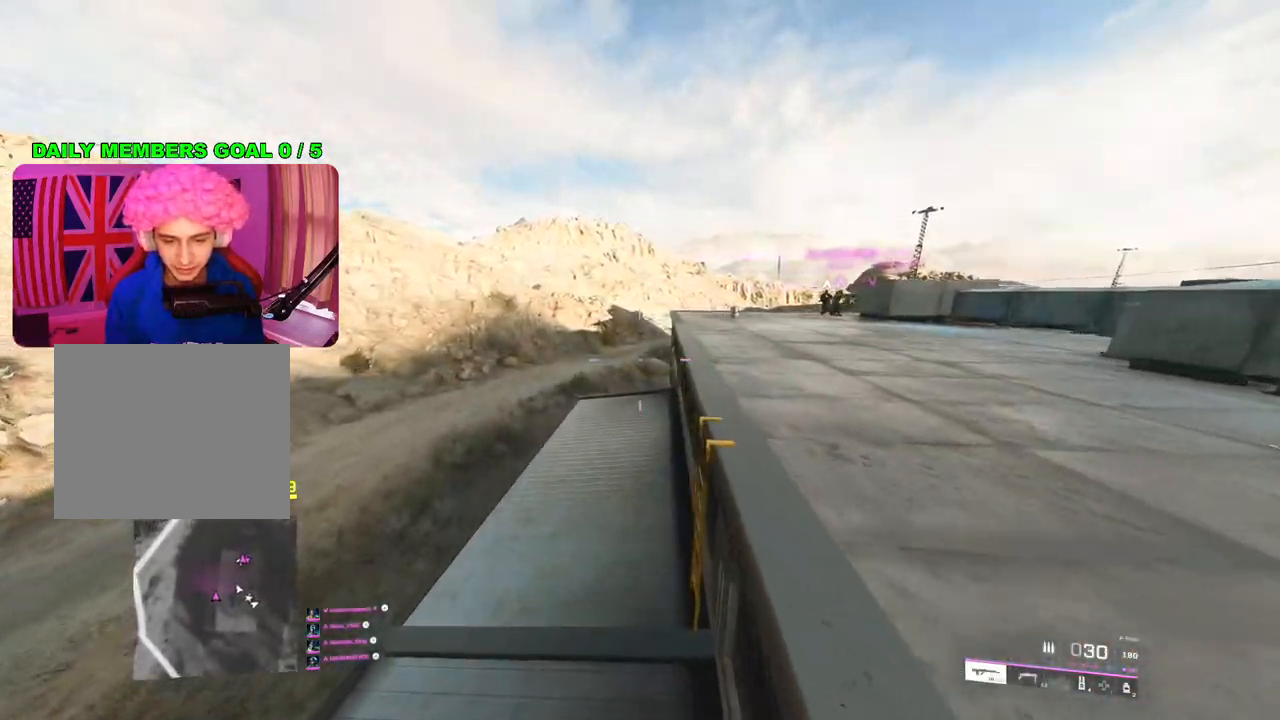
{"buttons": ["L3"], "left_stick": "up", "right_stick": "center", "events": [[67, "left_stick", "up"], [233, "left_stick", "center"], [417, "left_stick", "up"], [433, "L3", "down"]]}
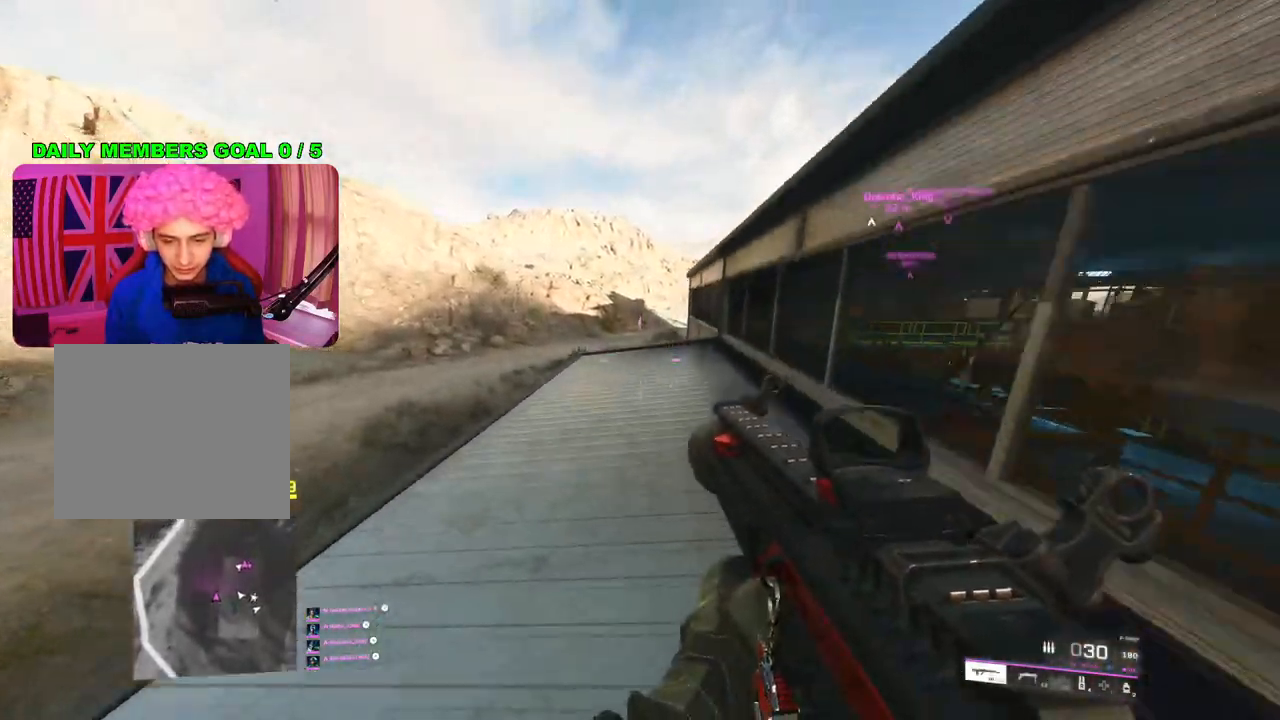
{"buttons": [], "left_stick": "up", "right_stick": "center", "events": [[67, "L3", "up"], [250, "L3", "down"], [367, "L3", "up"]]}
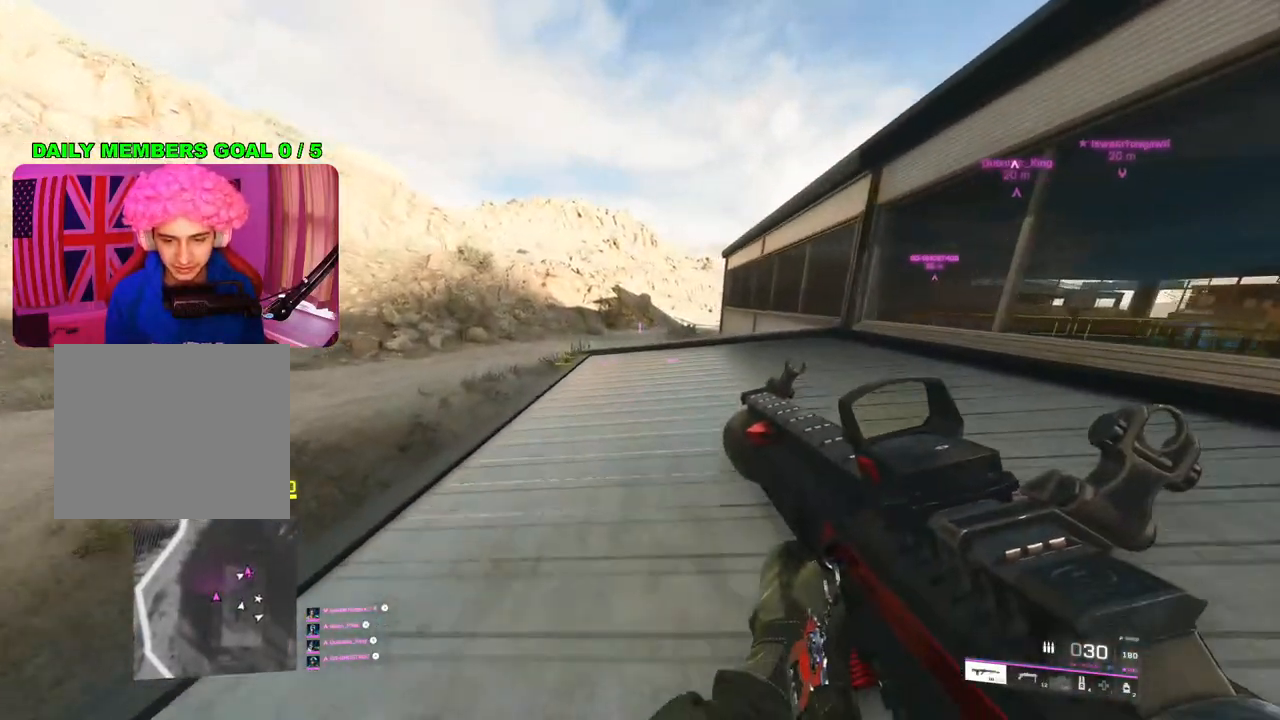
{"buttons": [], "left_stick": "up", "right_stick": "center", "events": []}
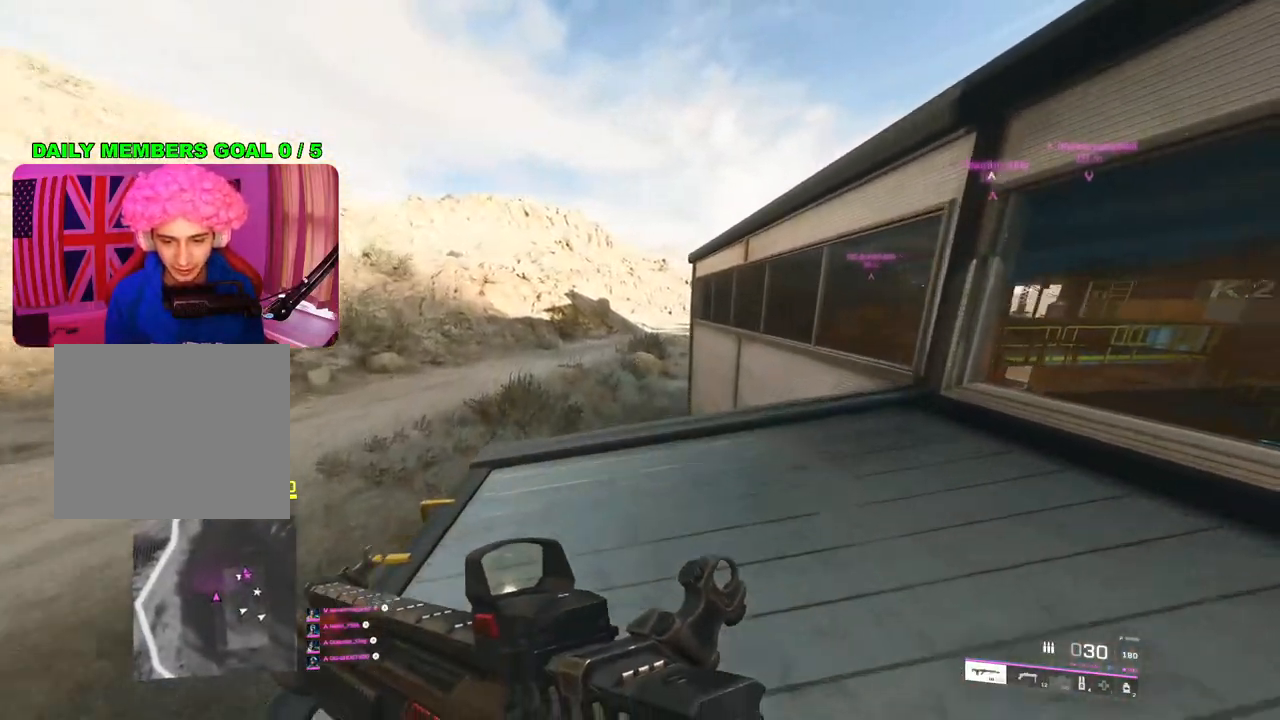
{"buttons": [], "left_stick": "up", "right_stick": "center", "events": []}
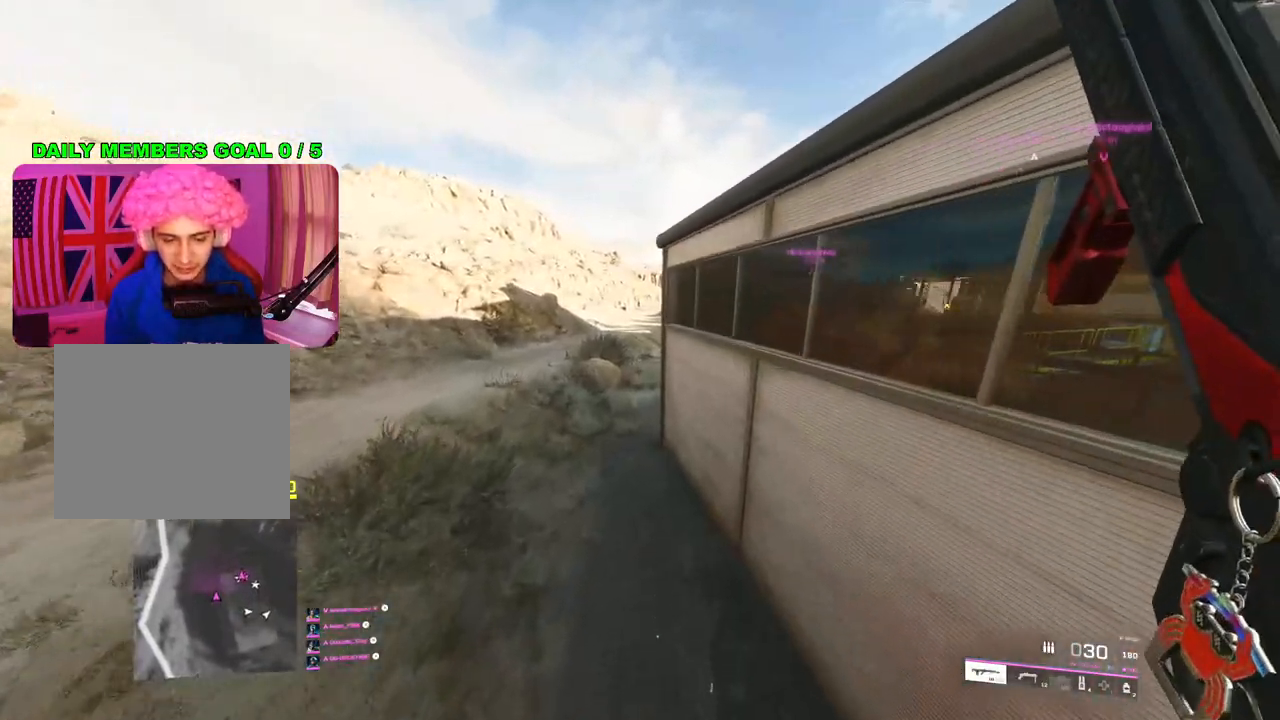
{"buttons": [], "left_stick": "up-left", "right_stick": "center", "events": [[17, "left_stick", "up-left"]]}
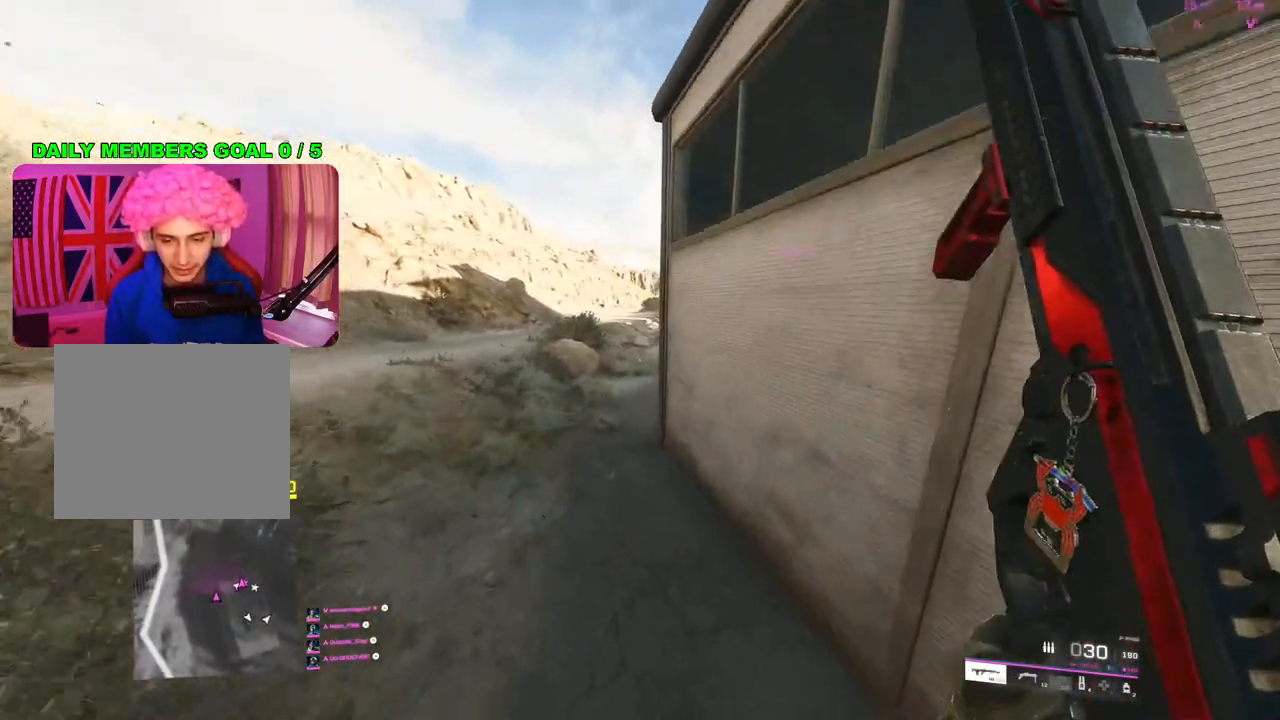
{"buttons": [], "left_stick": "up-left", "right_stick": "center", "events": []}
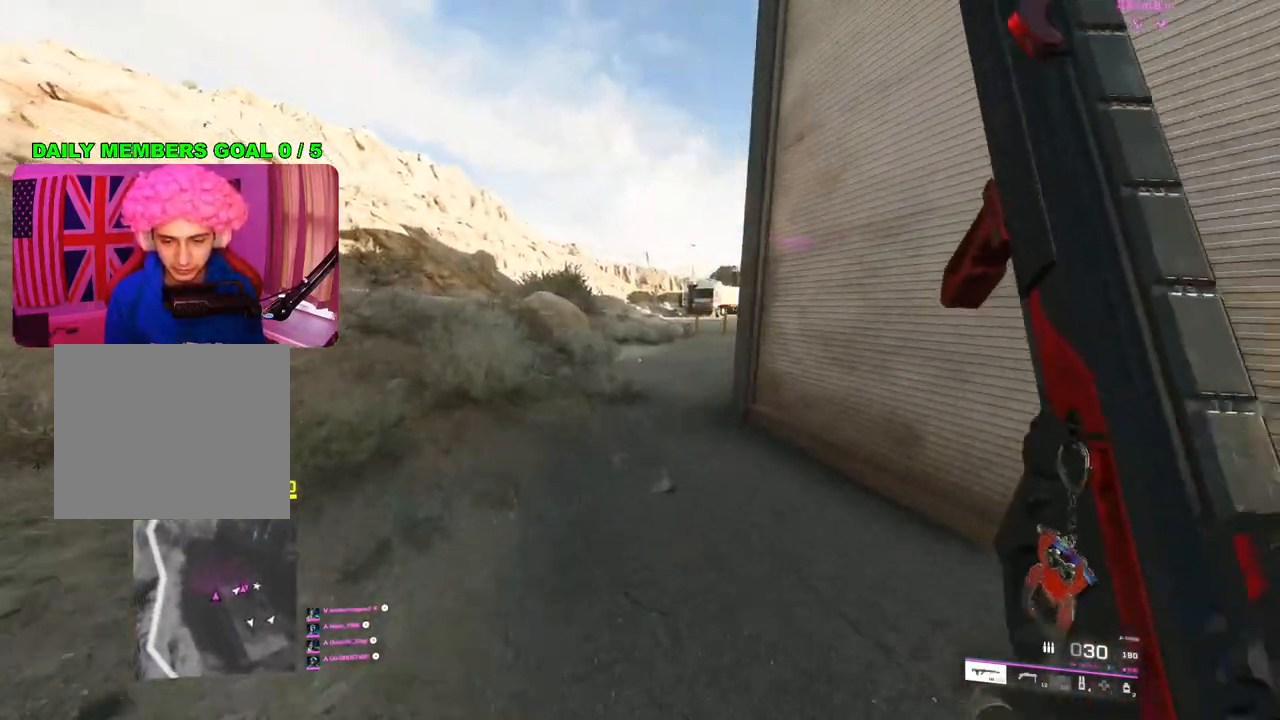
{"buttons": [], "left_stick": "up-left", "right_stick": "center", "events": []}
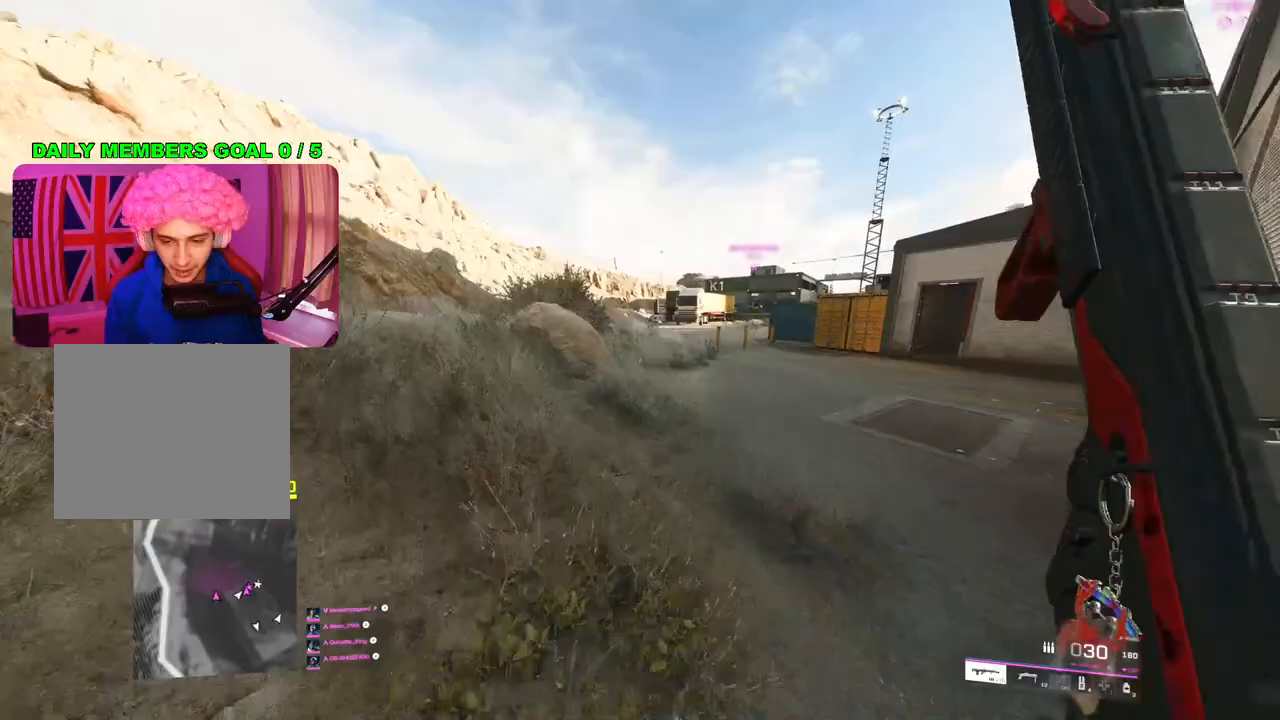
{"buttons": [], "left_stick": "up-left", "right_stick": "up-right", "events": [[383, "right_stick", "up-right"]]}
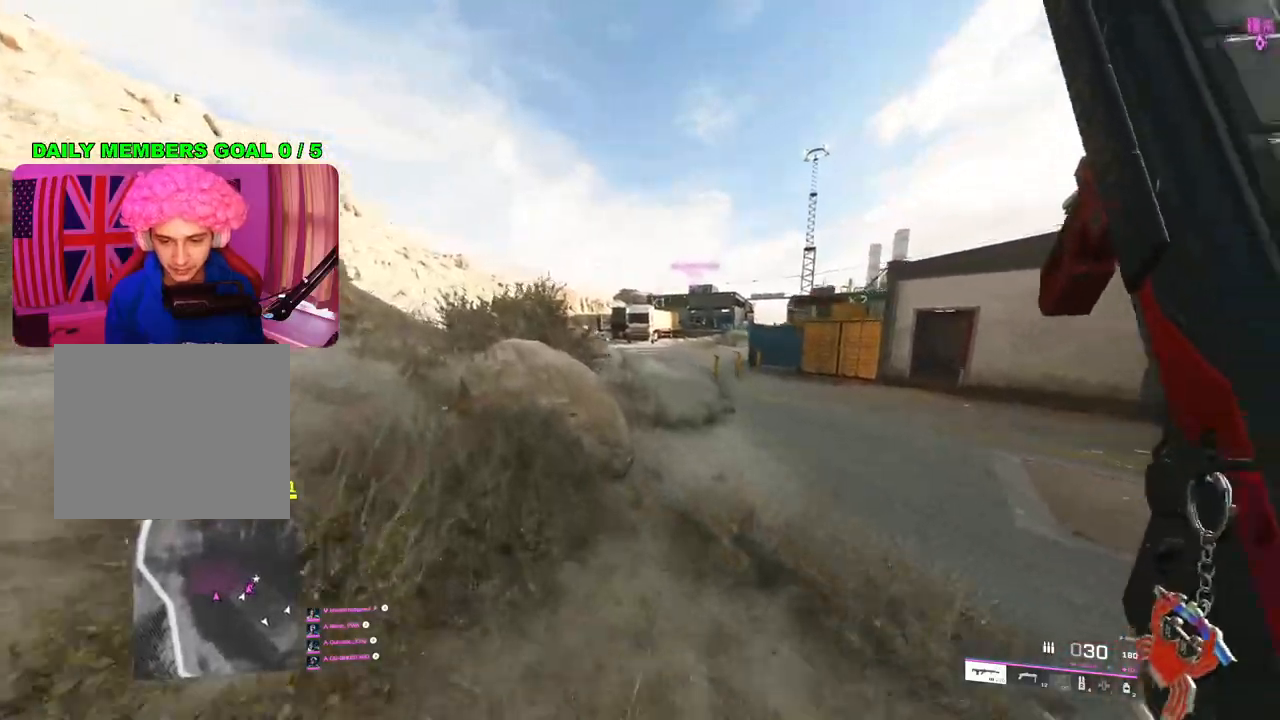
{"buttons": ["L2"], "left_stick": "left", "right_stick": "up-right", "events": [[83, "L2", "down"], [250, "left_stick", "left"]]}
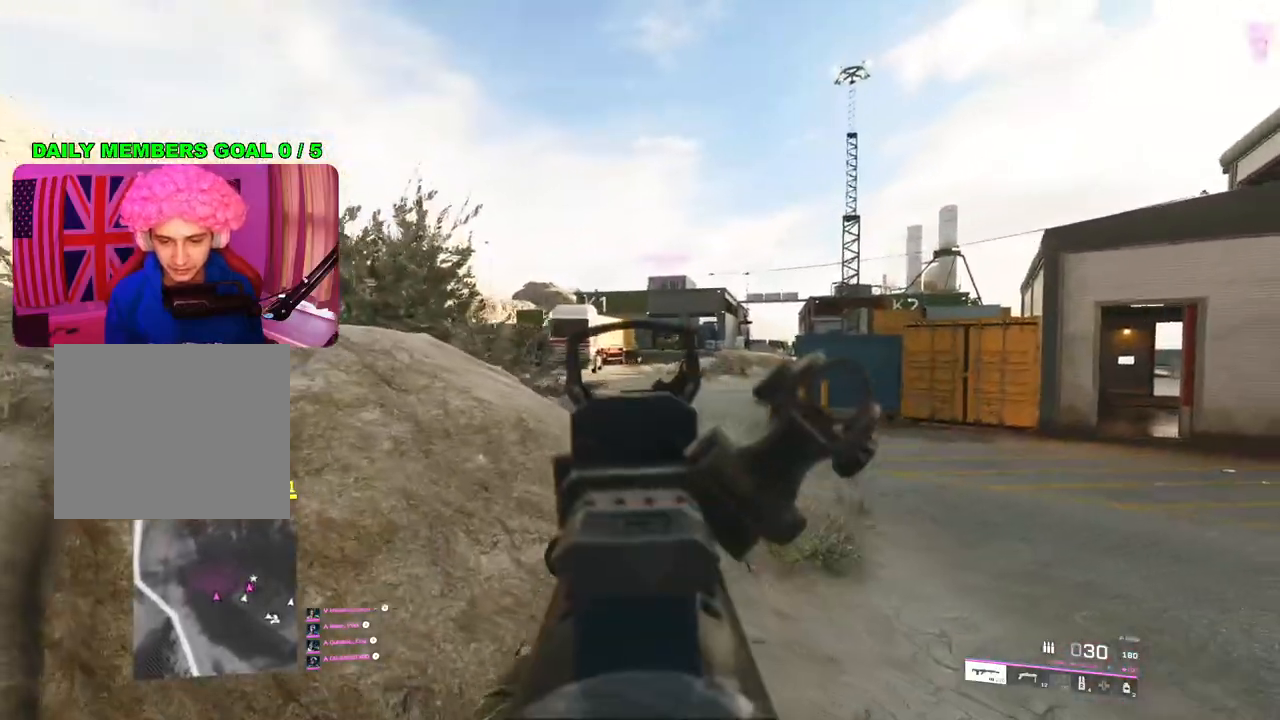
{"buttons": ["L2"], "left_stick": "left", "right_stick": "center", "events": [[50, "right_stick", "center"], [100, "left_stick", "up-right"], [300, "right_stick", "right"], [383, "left_stick", "left"], [433, "right_stick", "center"]]}
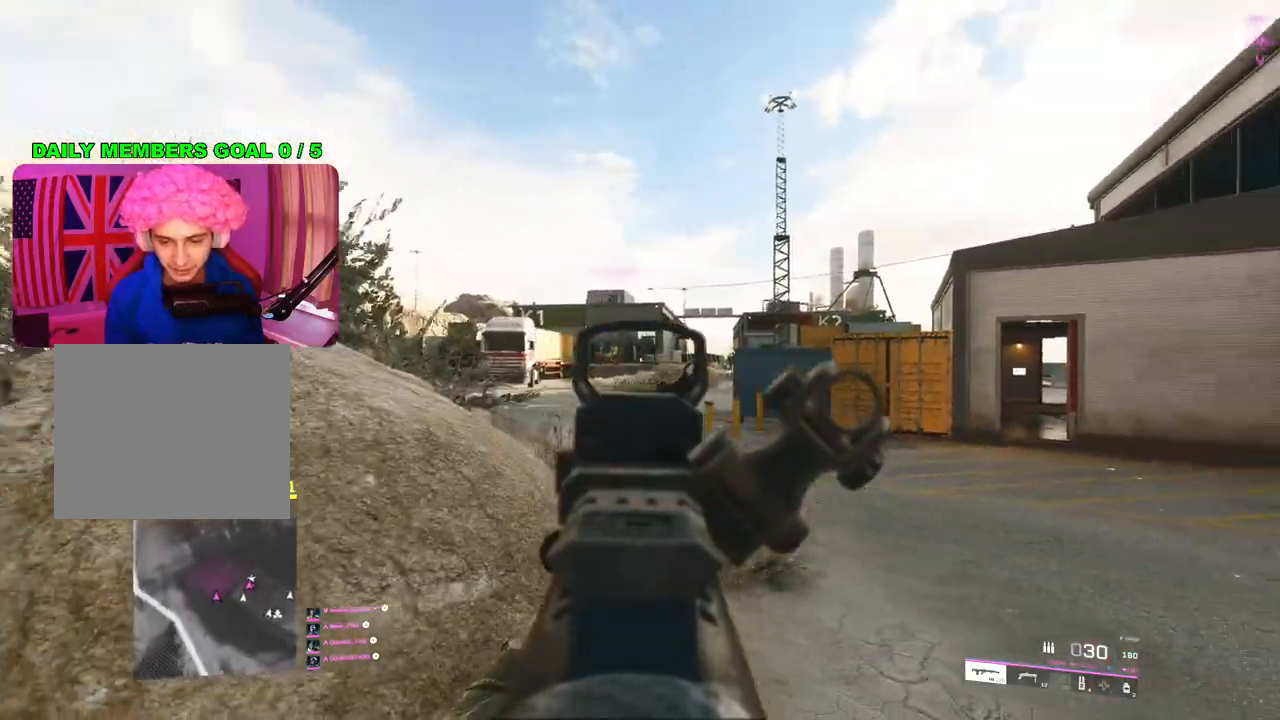
{"buttons": ["L2"], "left_stick": "left", "right_stick": "right", "events": [[50, "right_stick", "right"]]}
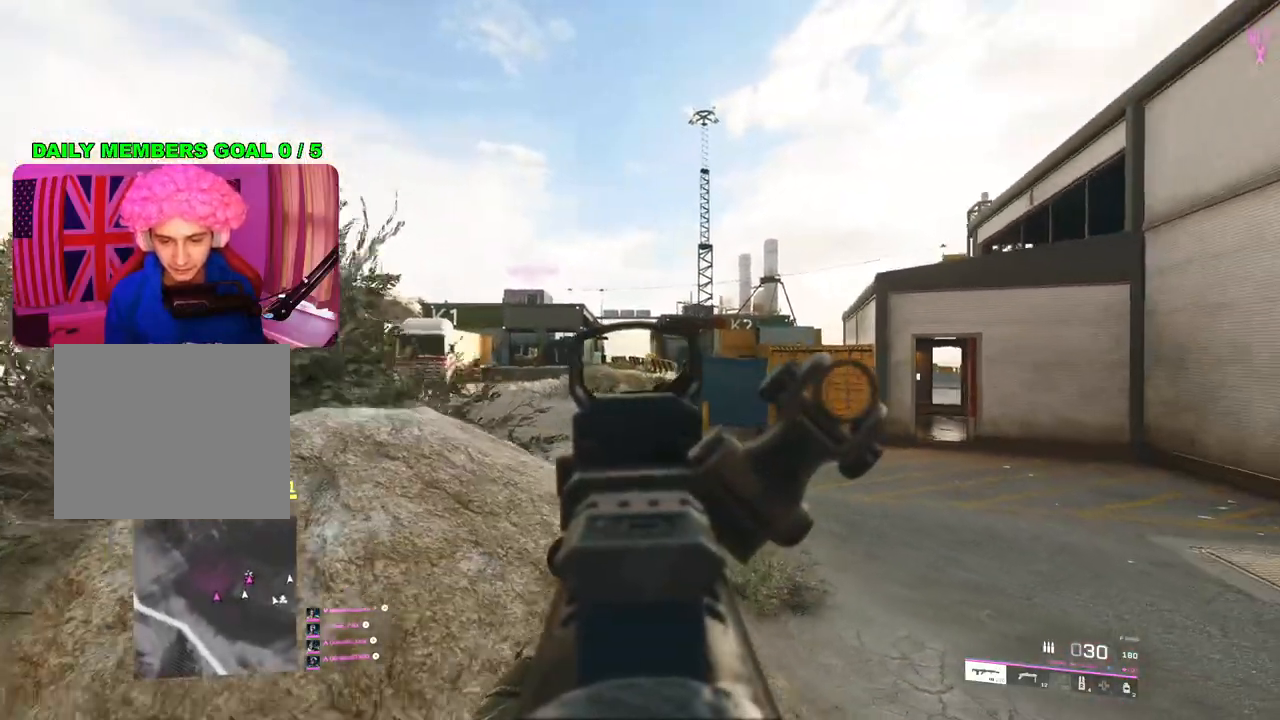
{"buttons": ["L2"], "left_stick": "center", "right_stick": "center", "events": [[17, "right_stick", "center"], [217, "left_stick", "center"], [300, "left_stick", "up-right"], [467, "left_stick", "center"]]}
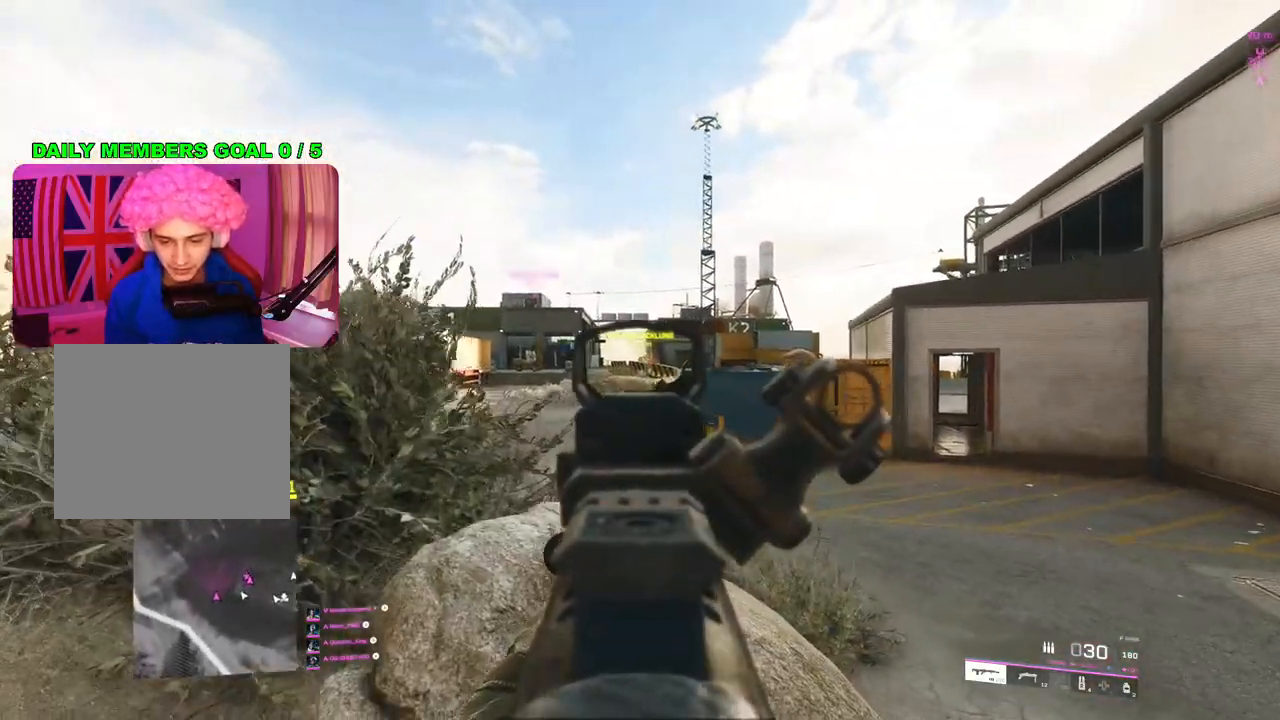
{"buttons": [], "left_stick": "right", "right_stick": "center", "events": [[400, "left_stick", "right"], [467, "L2", "up"]]}
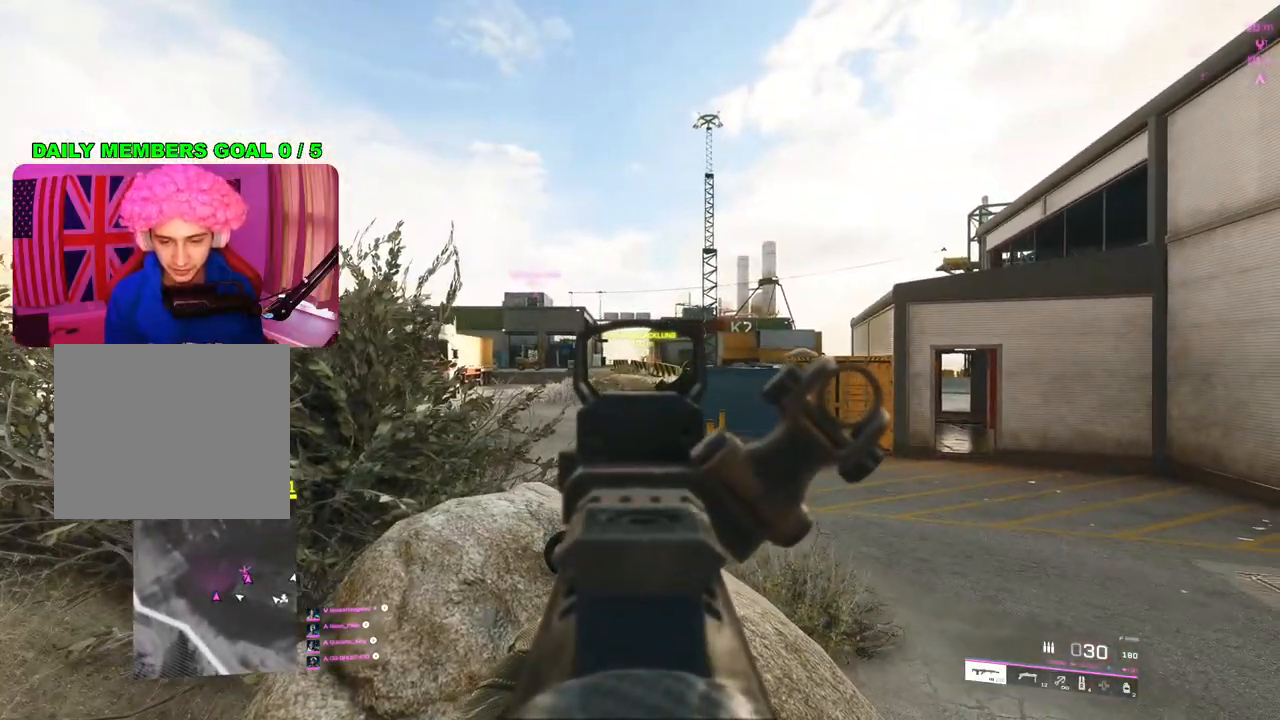
{"buttons": [], "left_stick": "up-right", "right_stick": "center", "events": [[250, "left_stick", "up-right"], [267, "L3", "down"], [383, "L3", "up"]]}
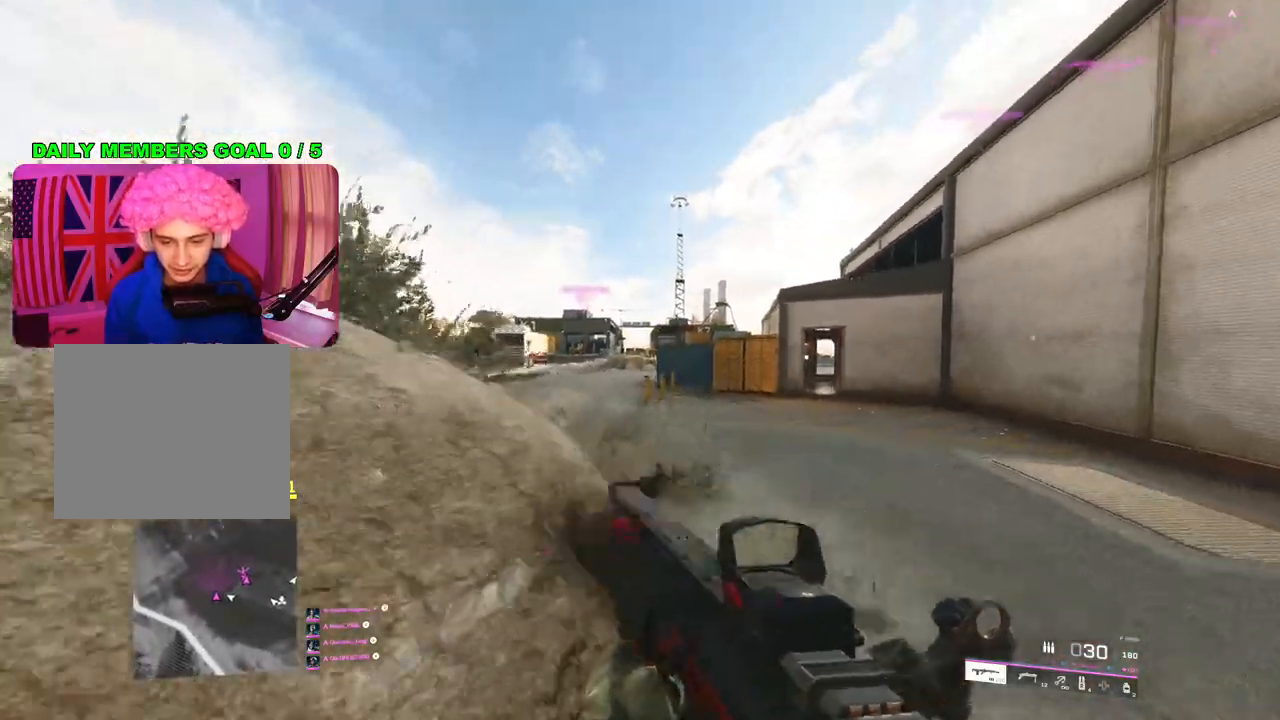
{"buttons": [], "left_stick": "up", "right_stick": "center", "events": [[50, "left_stick", "up"], [50, "right_stick", "down-left"], [117, "right_stick", "left"], [217, "right_stick", "center"]]}
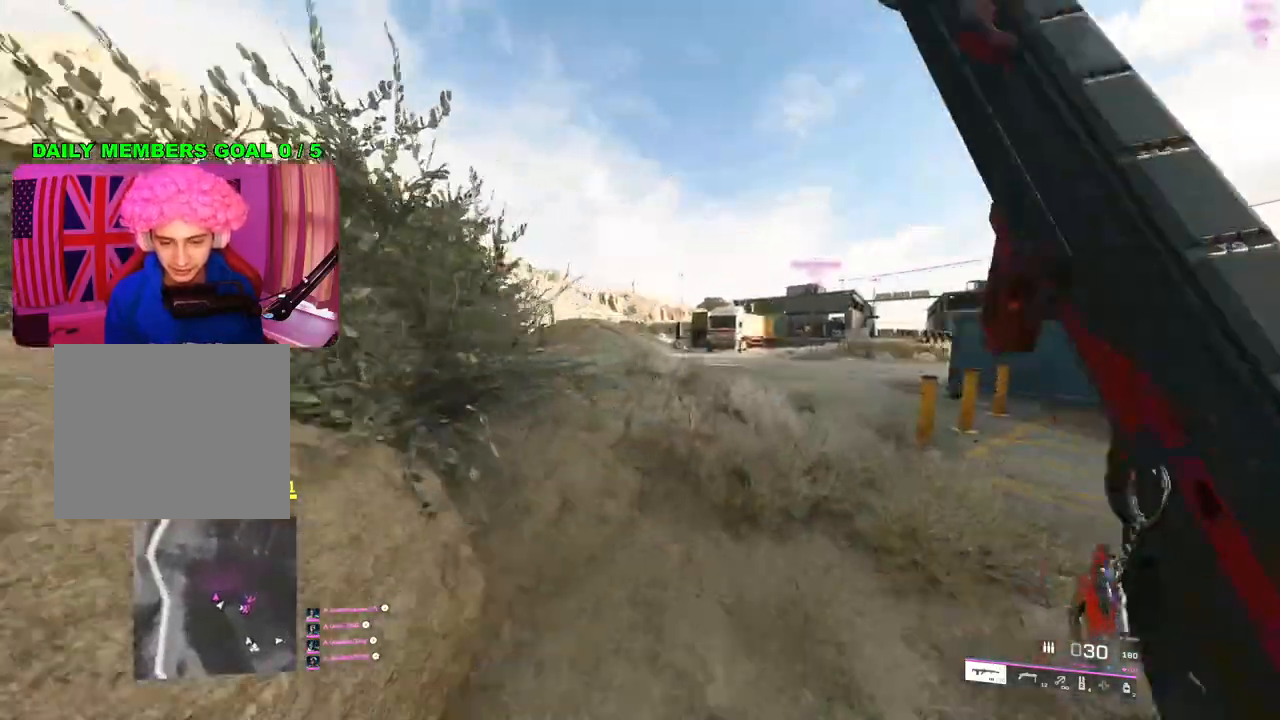
{"buttons": [], "left_stick": "up-left", "right_stick": "center", "events": [[217, "left_stick", "up-left"], [300, "right_stick", "left"], [483, "right_stick", "center"]]}
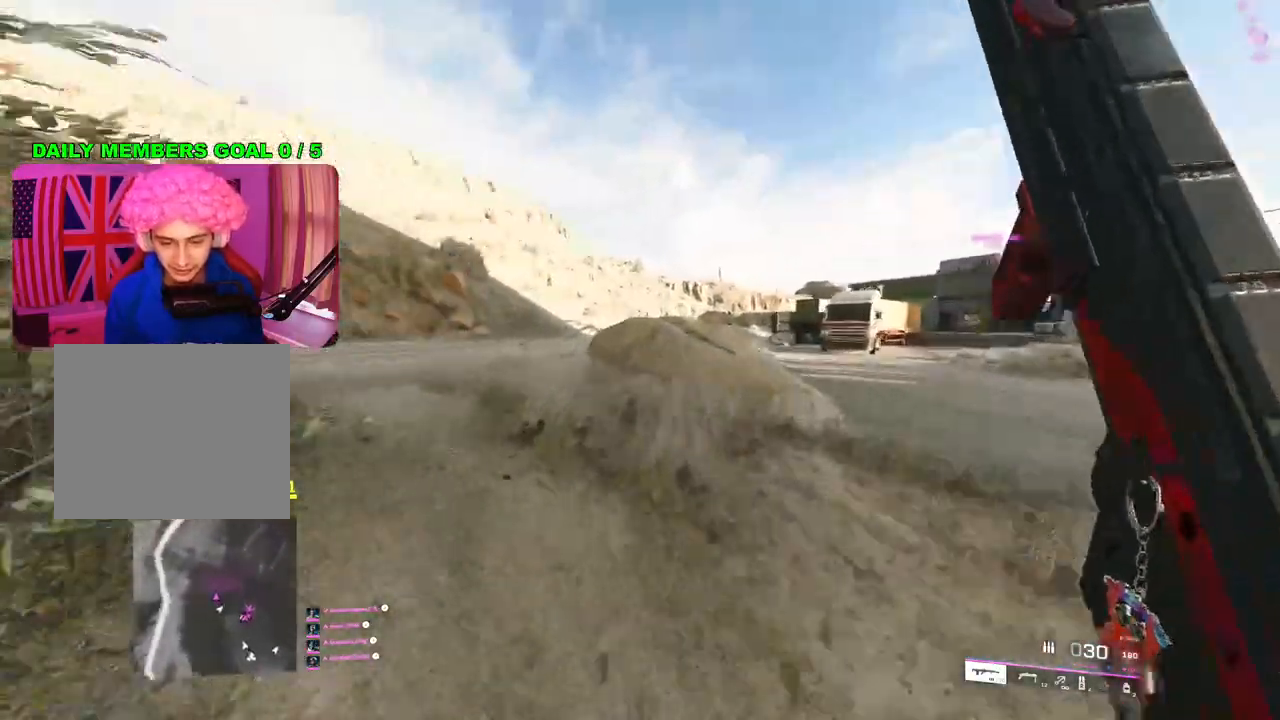
{"buttons": [], "left_stick": "up-left", "right_stick": "right", "events": [[267, "right_stick", "right"]]}
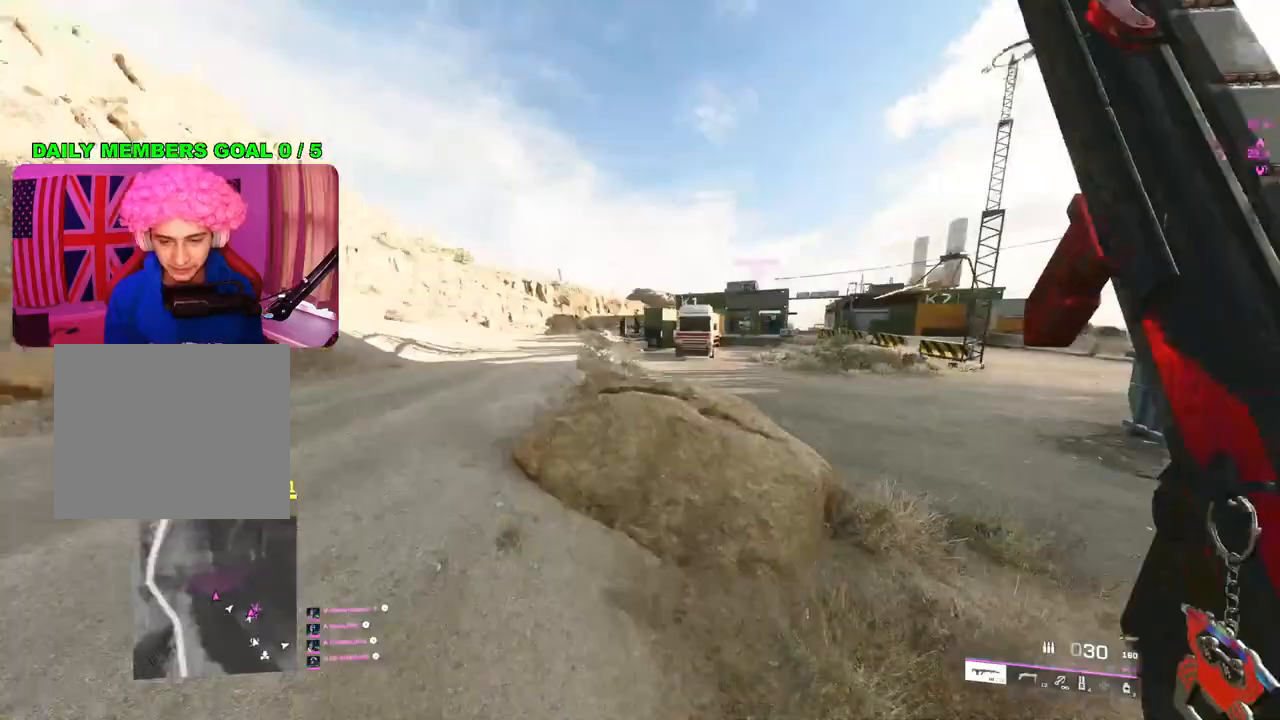
{"buttons": [], "left_stick": "up-left", "right_stick": "center", "events": [[300, "right_stick", "center"]]}
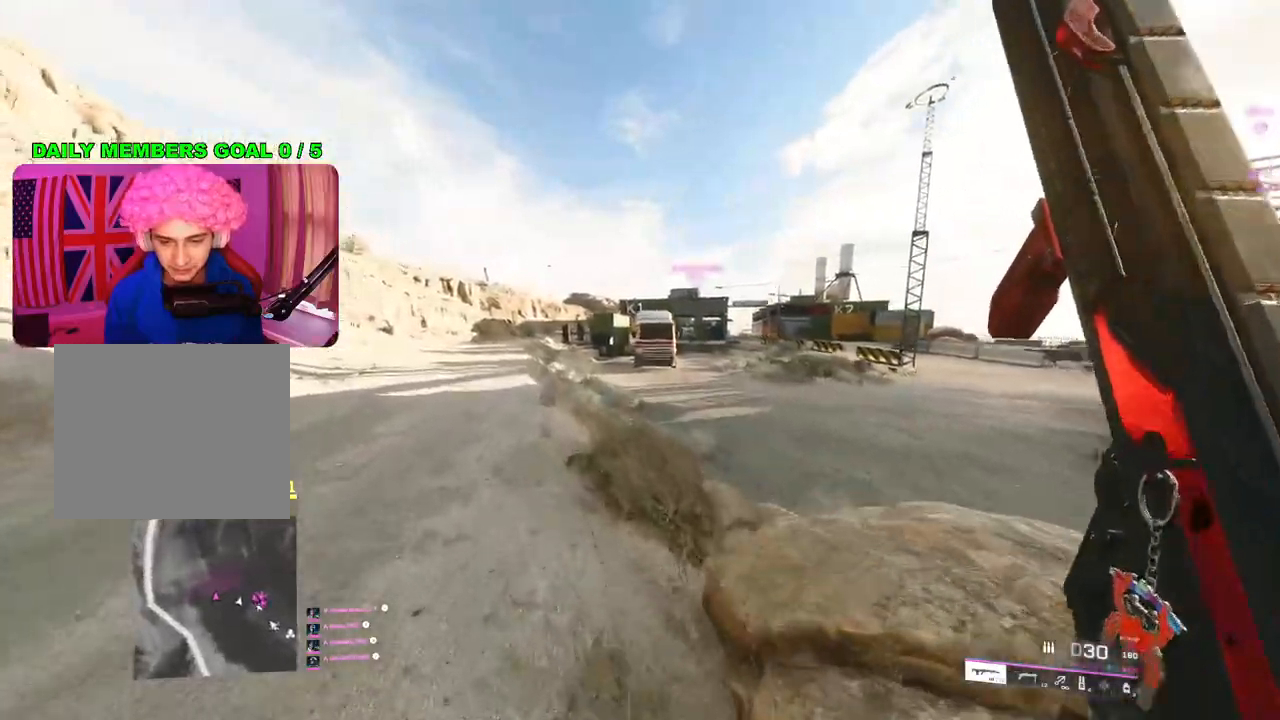
{"buttons": [], "left_stick": "up", "right_stick": "center", "events": [[33, "left_stick", "up"]]}
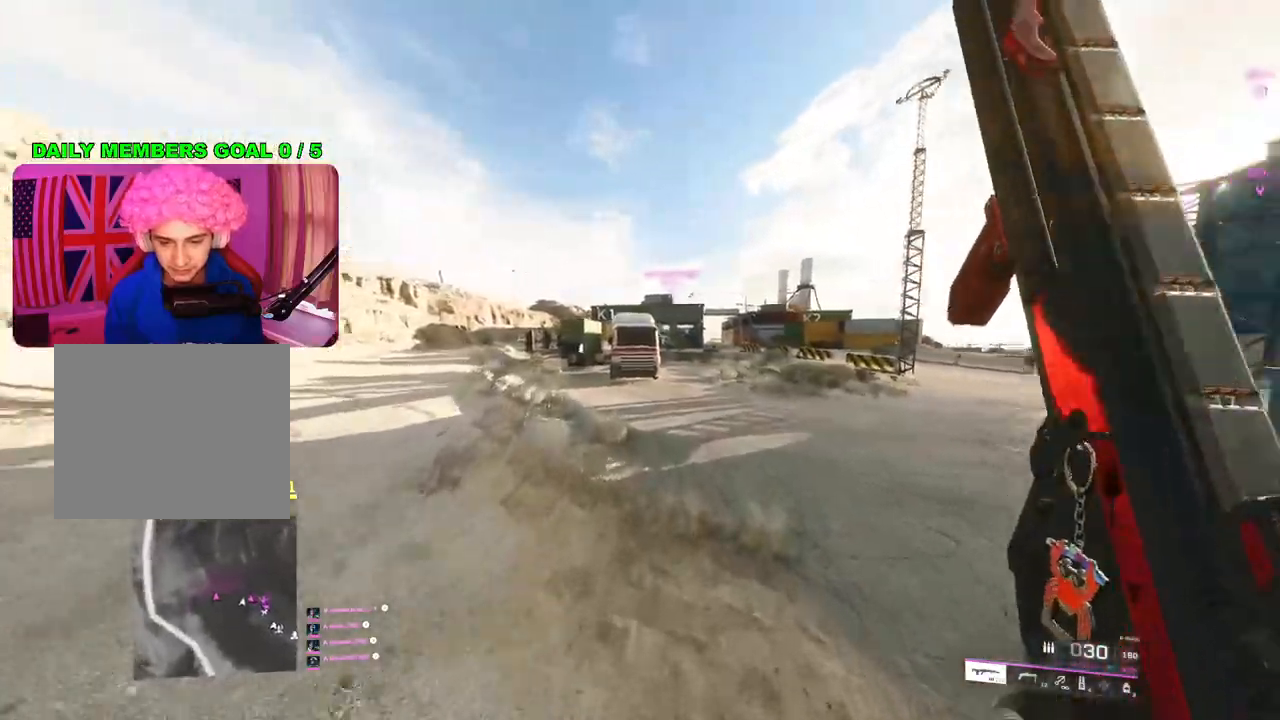
{"buttons": [], "left_stick": "up", "right_stick": "center", "events": []}
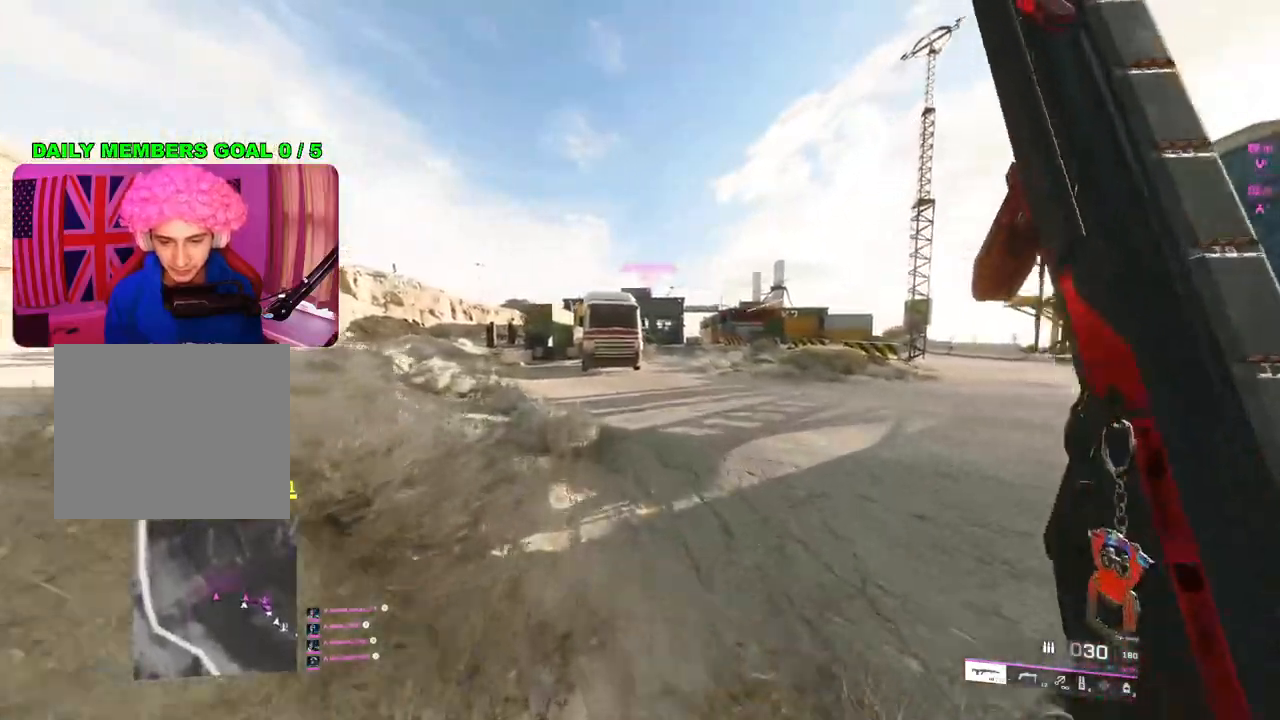
{"buttons": [], "left_stick": "up", "right_stick": "center", "events": []}
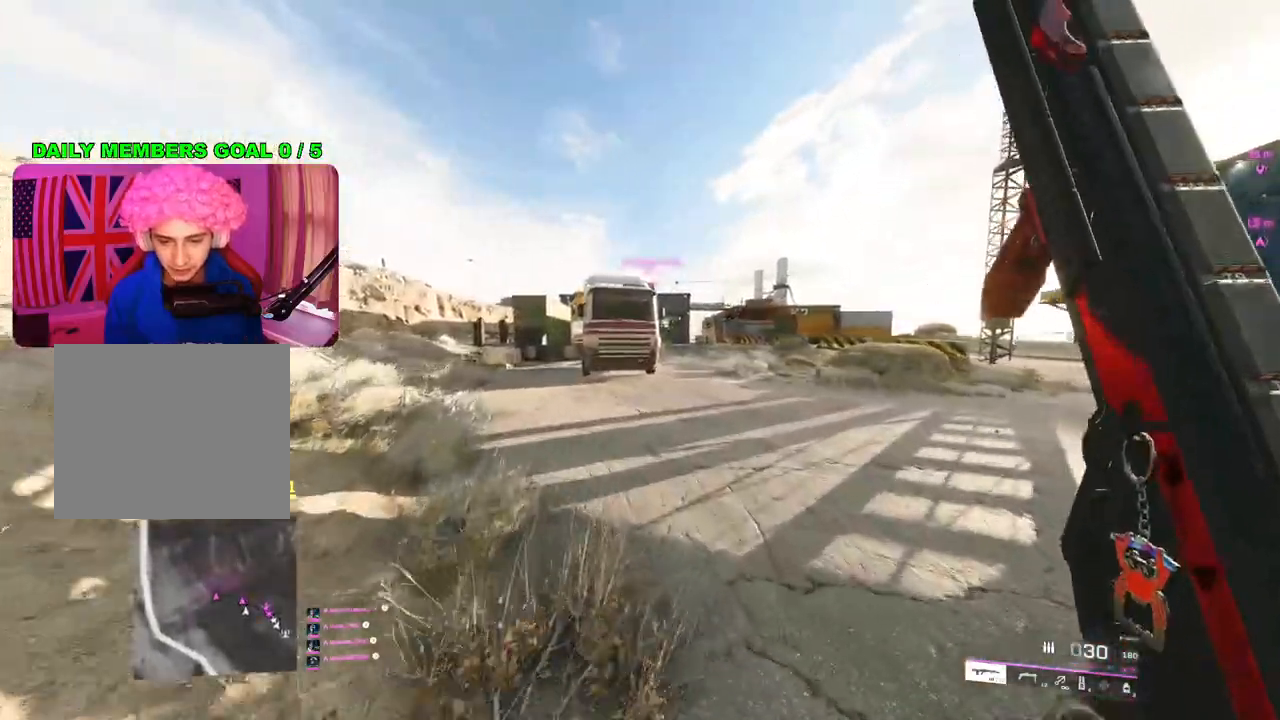
{"buttons": [], "left_stick": "up-left", "right_stick": "center", "events": [[433, "left_stick", "up-left"]]}
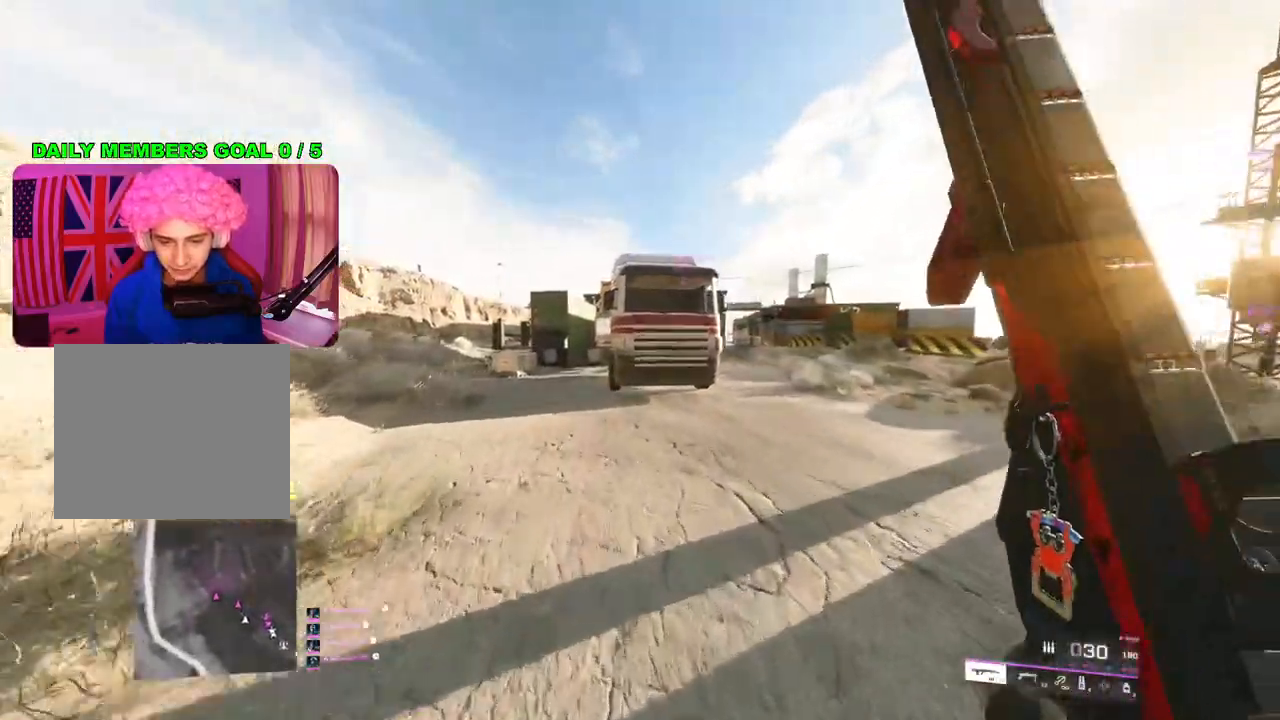
{"buttons": ["L1"], "left_stick": "up-left", "right_stick": "center", "events": [[450, "L1", "down"]]}
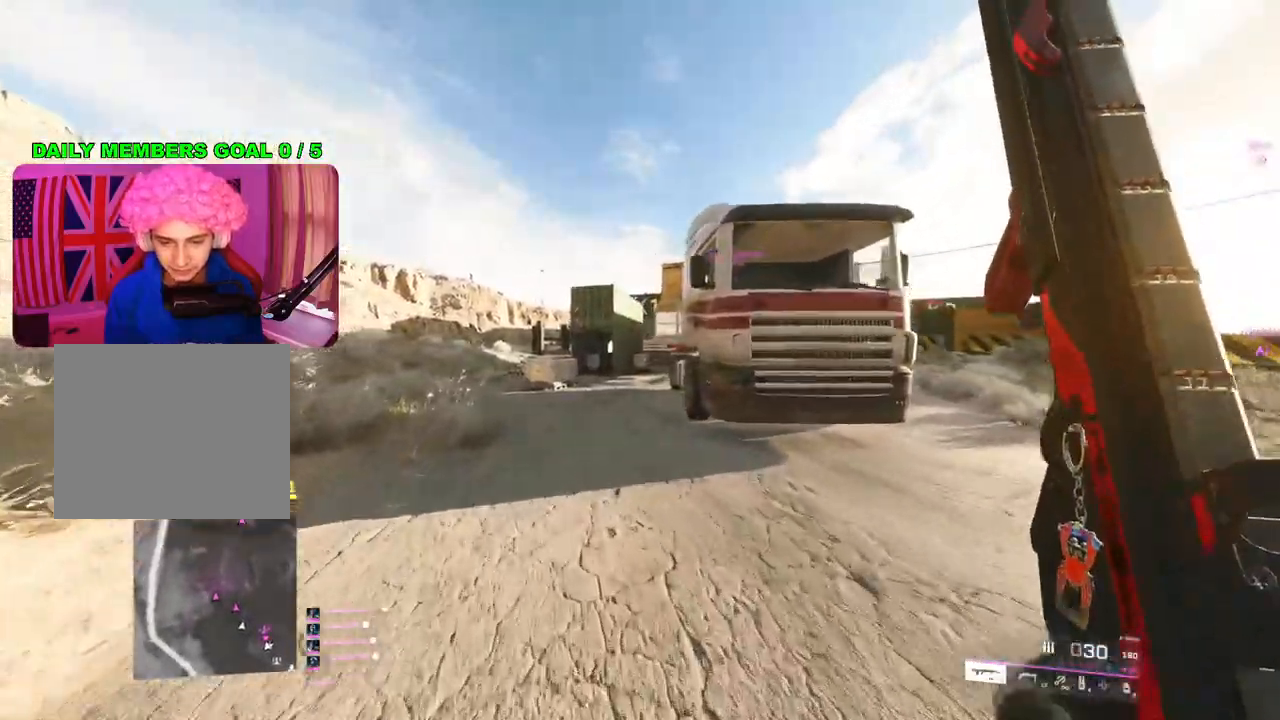
{"buttons": [], "left_stick": "up-left", "right_stick": "center", "events": [[67, "L1", "up"], [117, "R3", "down"], [200, "R3", "up"]]}
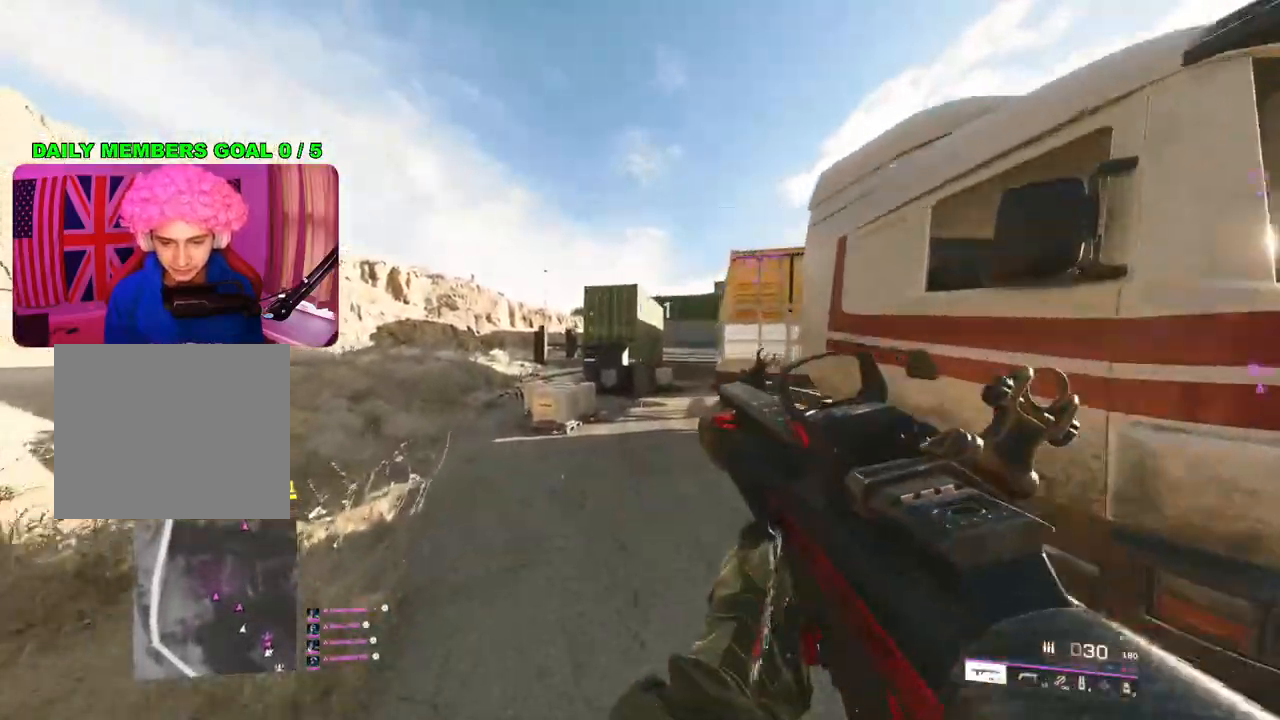
{"buttons": ["L3"], "left_stick": "up-left", "right_stick": "center", "events": [[183, "L1", "down"], [267, "L1", "up"], [433, "L3", "down"]]}
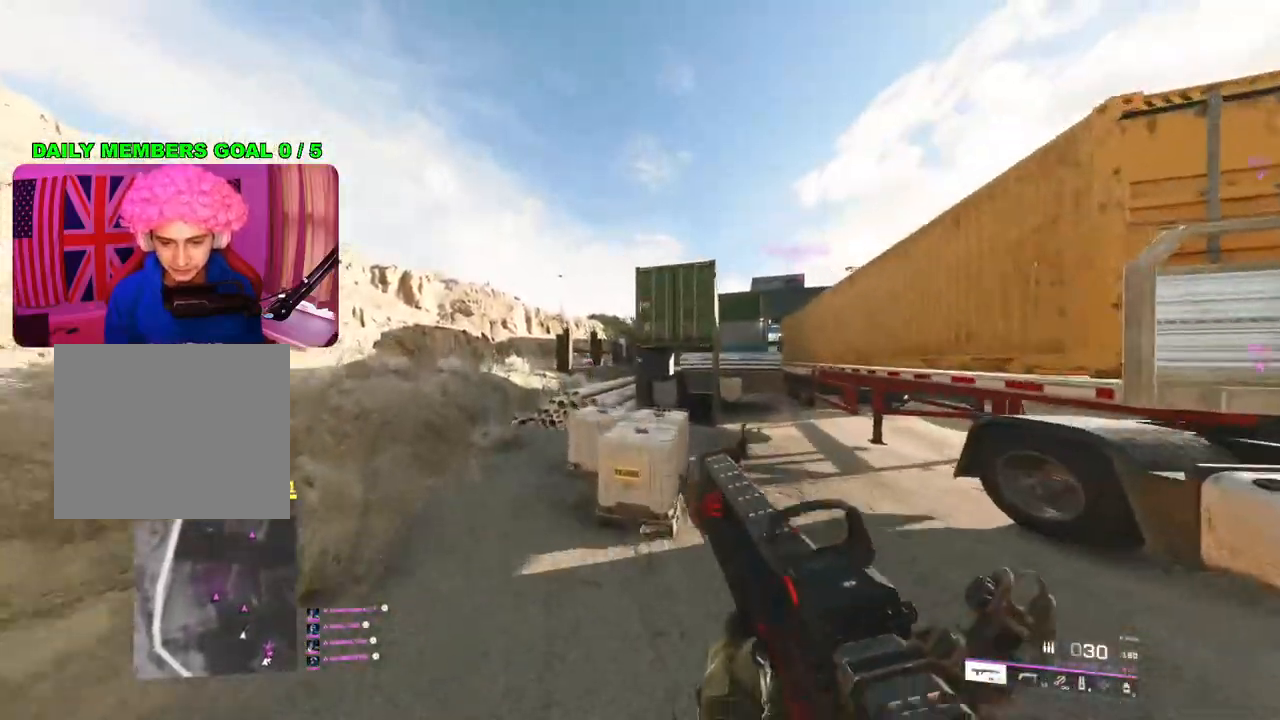
{"buttons": [], "left_stick": "up-left", "right_stick": "center", "events": [[67, "L3", "up"]]}
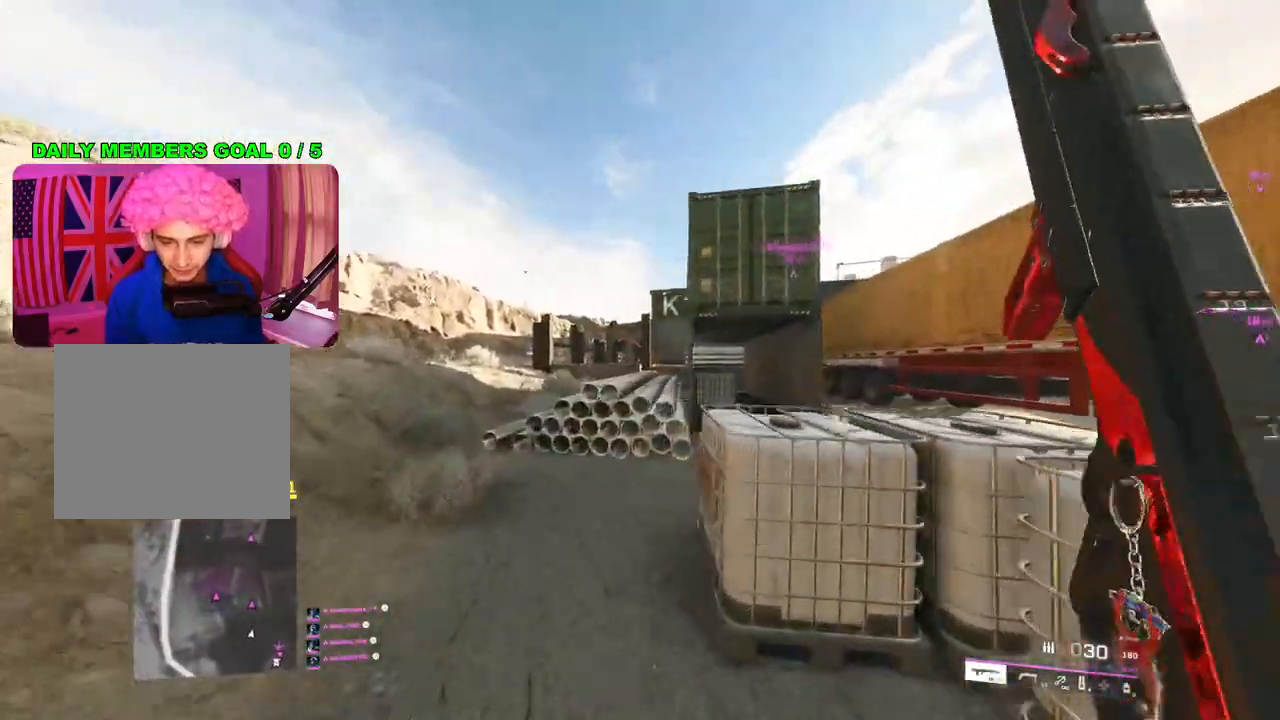
{"buttons": [], "left_stick": "up-left", "right_stick": "center", "events": []}